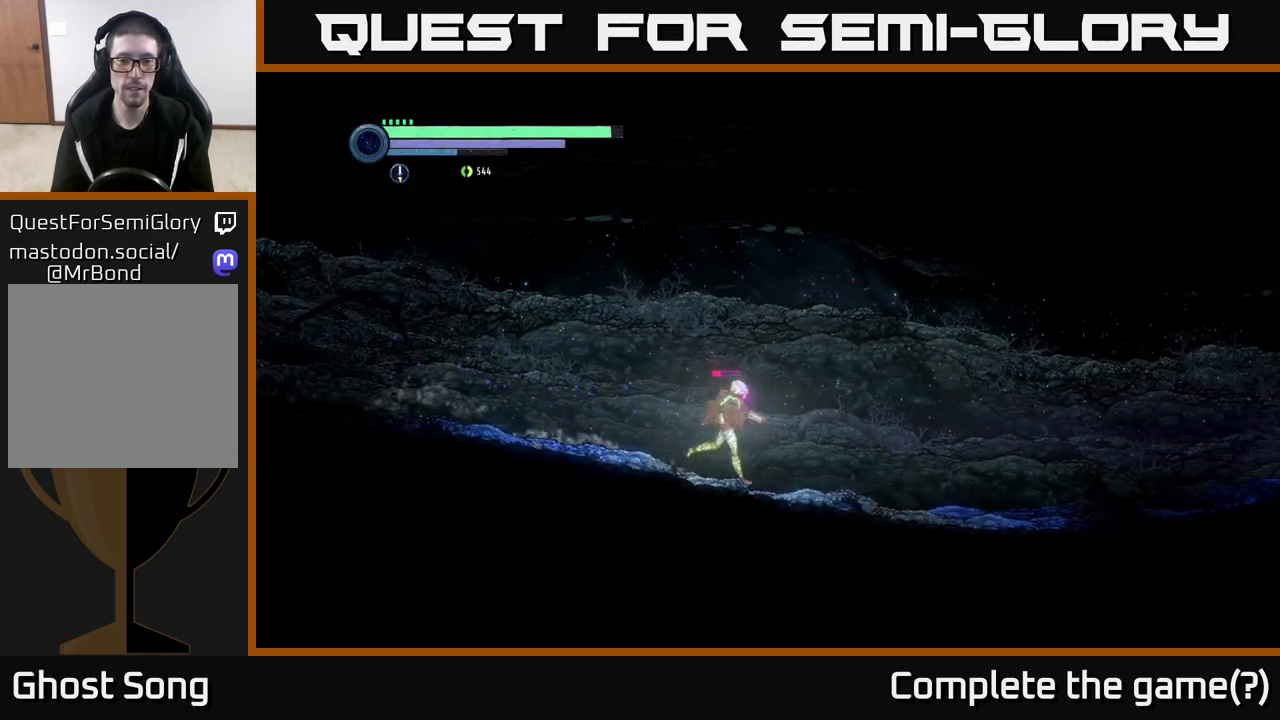
Gameplay with a controller (Xbox layout); each line is a JSON object with the inputs held at the frame after it. "events" lists button and stick changes between this image and that frame as [ms after this image, input, new state], when the widget could be followed in between.
{"buttons": ["R2"], "left_stick": "right", "right_stick": "center", "events": []}
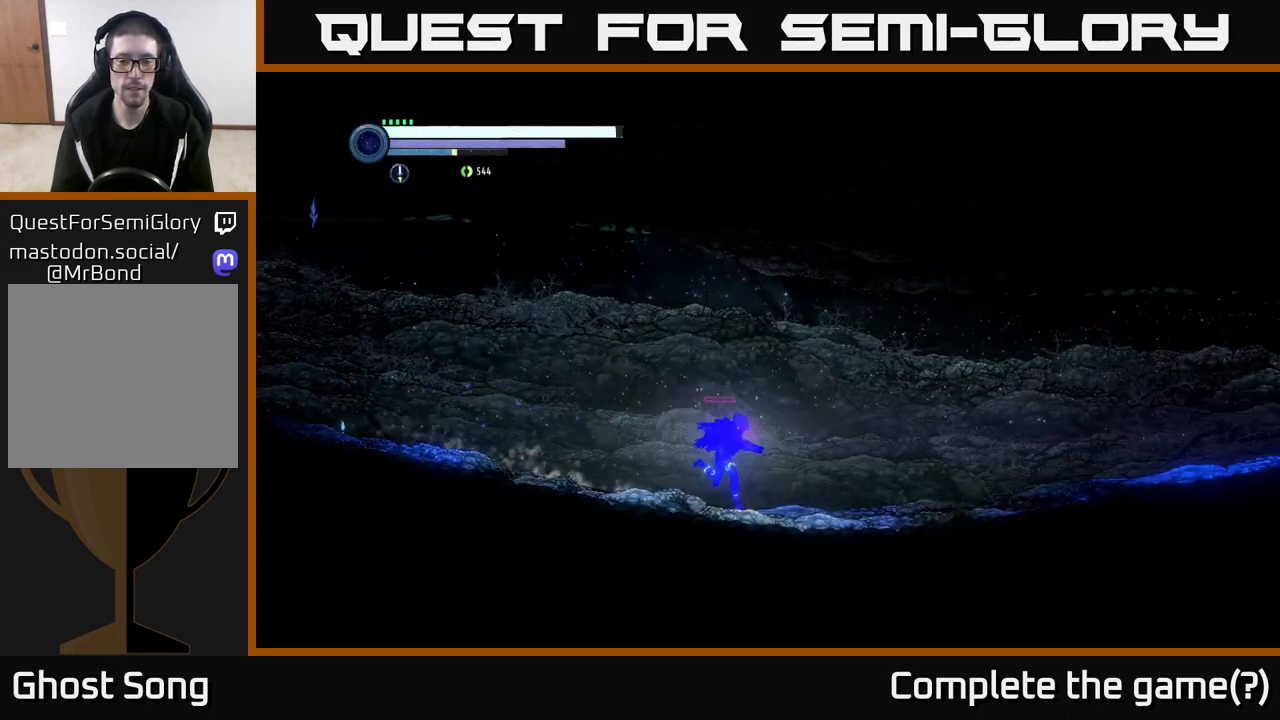
{"buttons": ["R2"], "left_stick": "right", "right_stick": "center", "events": []}
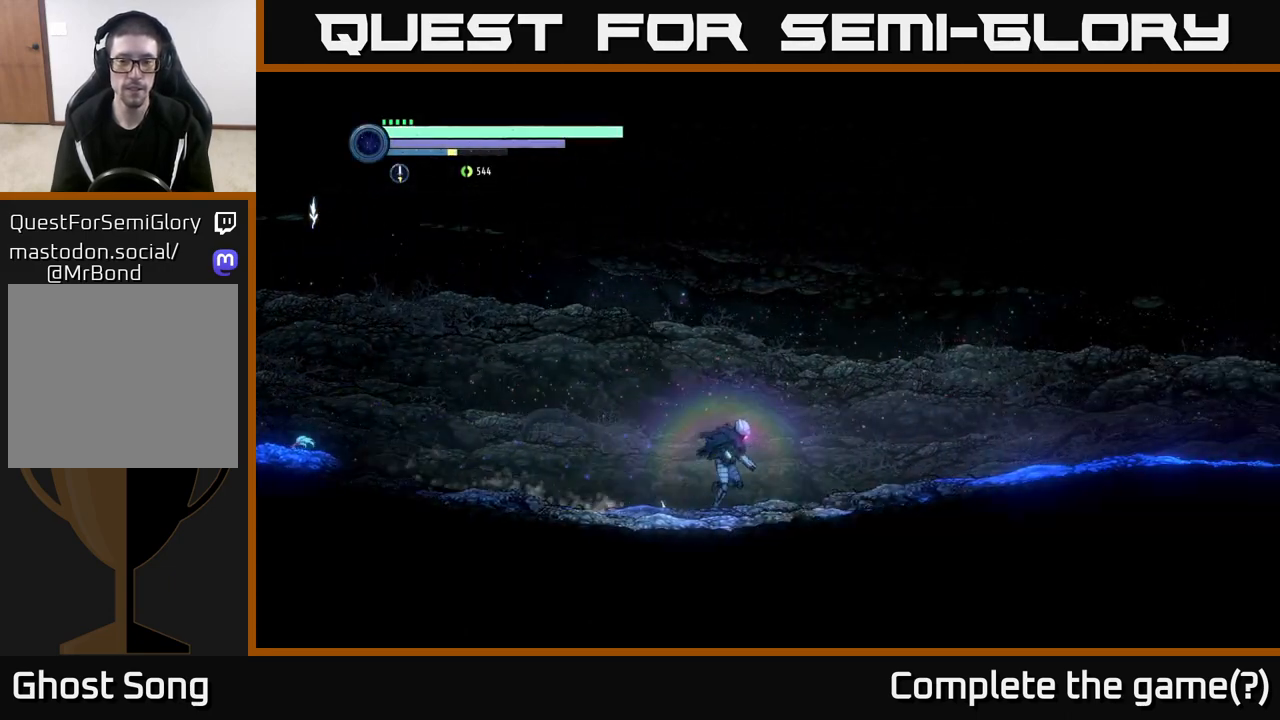
{"buttons": ["R2"], "left_stick": "right", "right_stick": "center", "events": []}
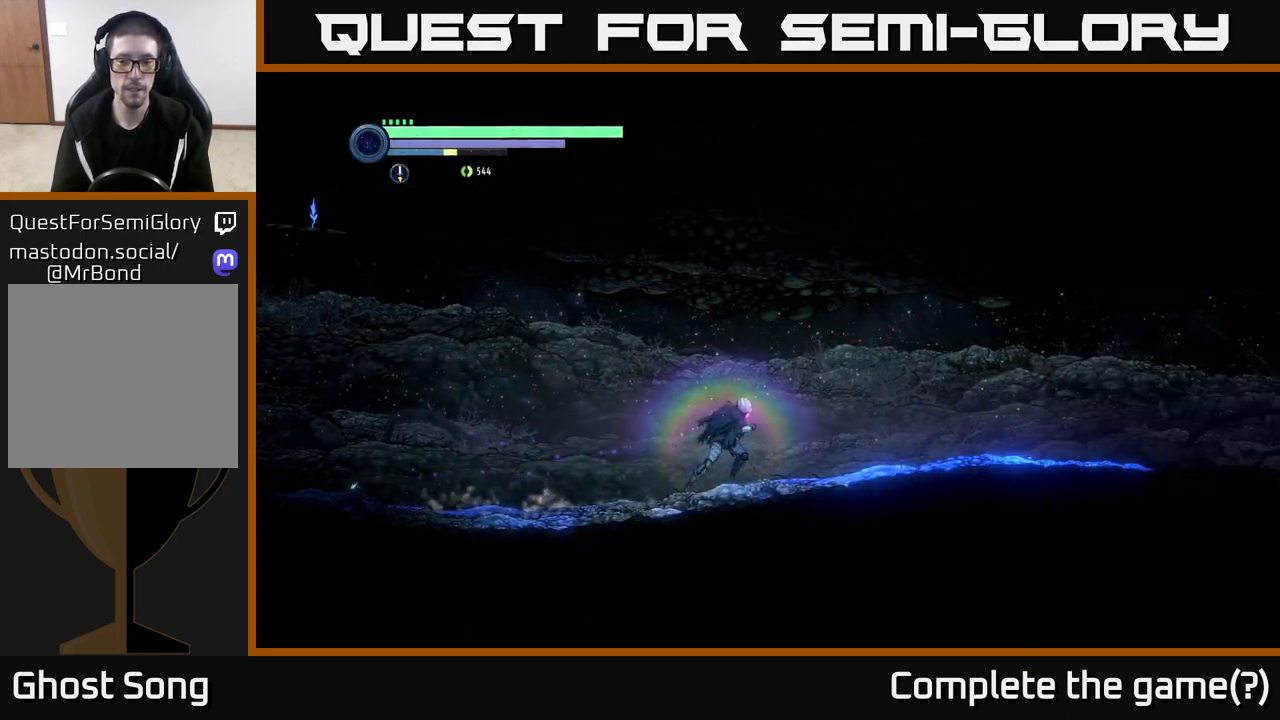
{"buttons": [], "left_stick": "right", "right_stick": "center", "events": [[483, "R2", "up"]]}
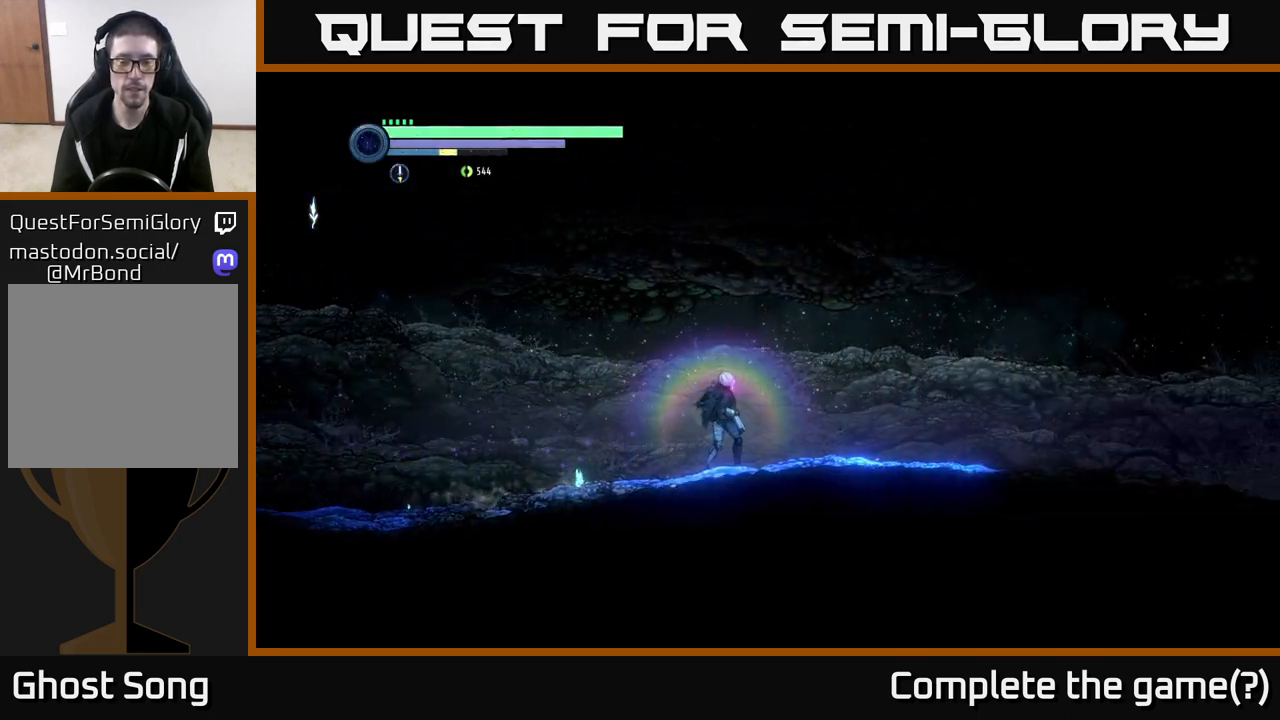
{"buttons": [], "left_stick": "center", "right_stick": "center", "events": [[50, "left_stick", "center"], [100, "left_stick", "left"], [267, "left_stick", "center"]]}
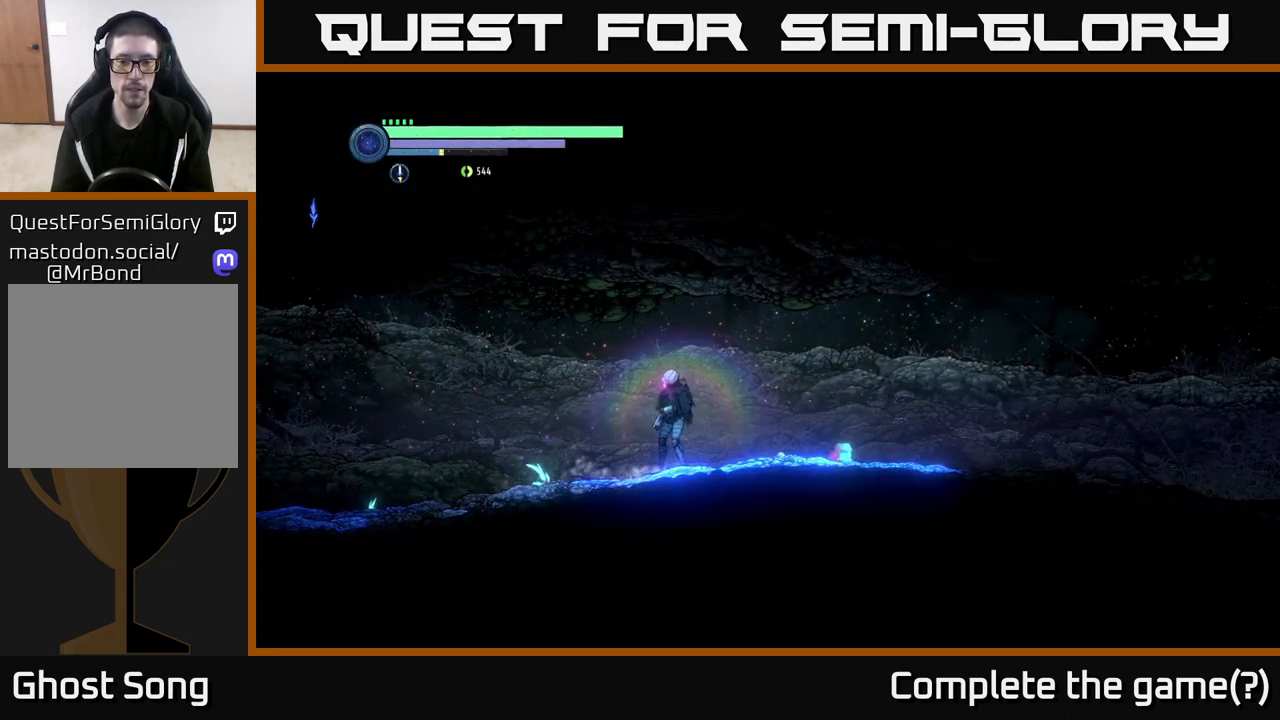
{"buttons": [], "left_stick": "right", "right_stick": "center", "events": [[233, "left_stick", "right"]]}
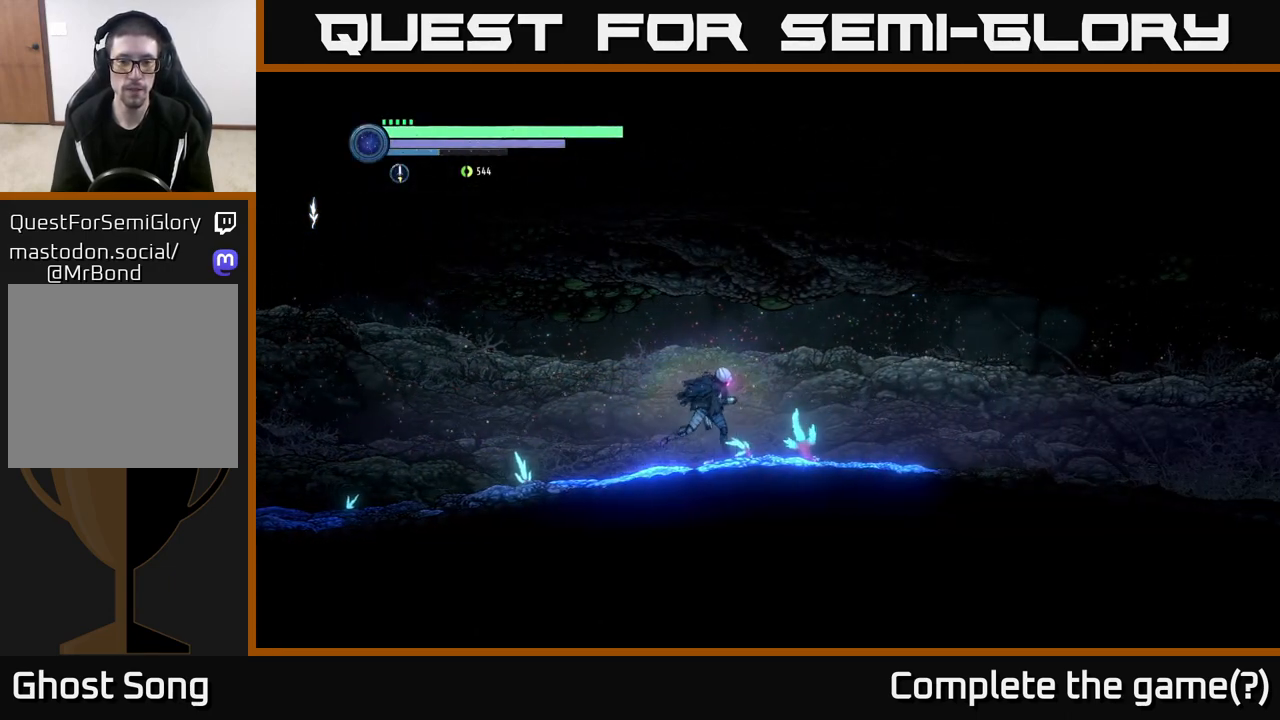
{"buttons": [], "left_stick": "center", "right_stick": "center", "events": [[317, "left_stick", "center"]]}
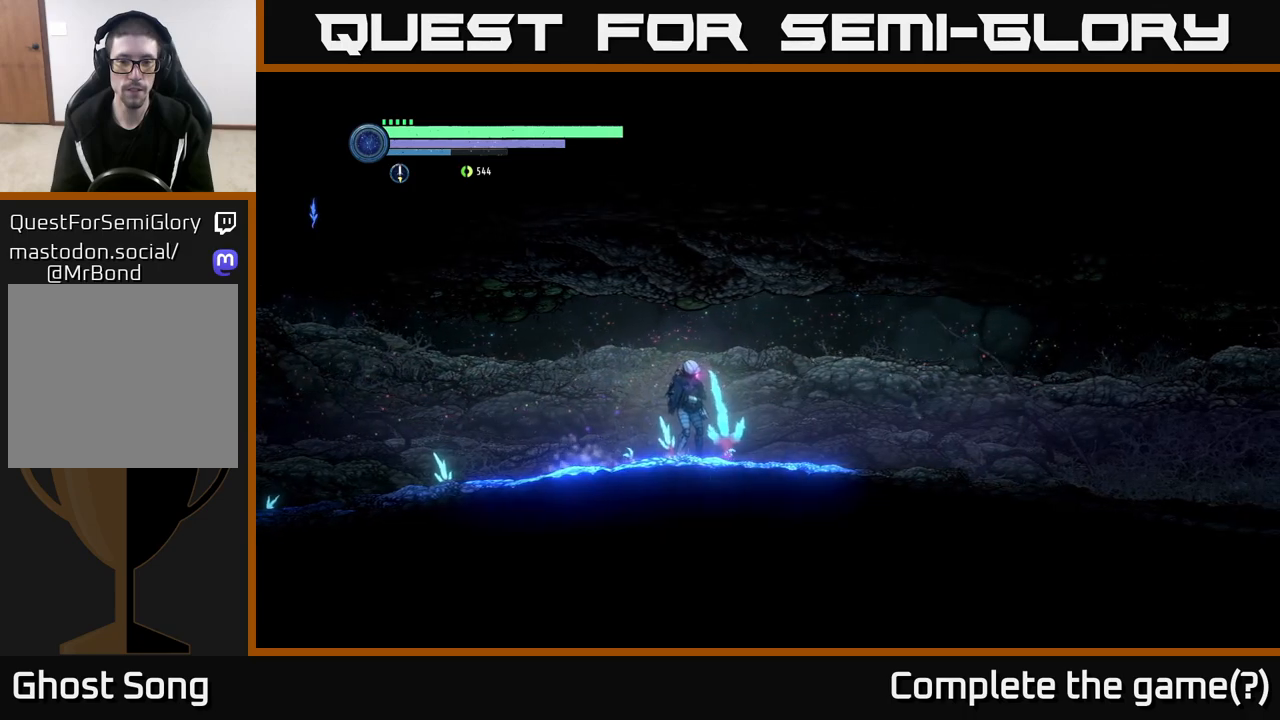
{"buttons": [], "left_stick": "center", "right_stick": "center", "events": [[133, "left_stick", "right"], [350, "left_stick", "center"]]}
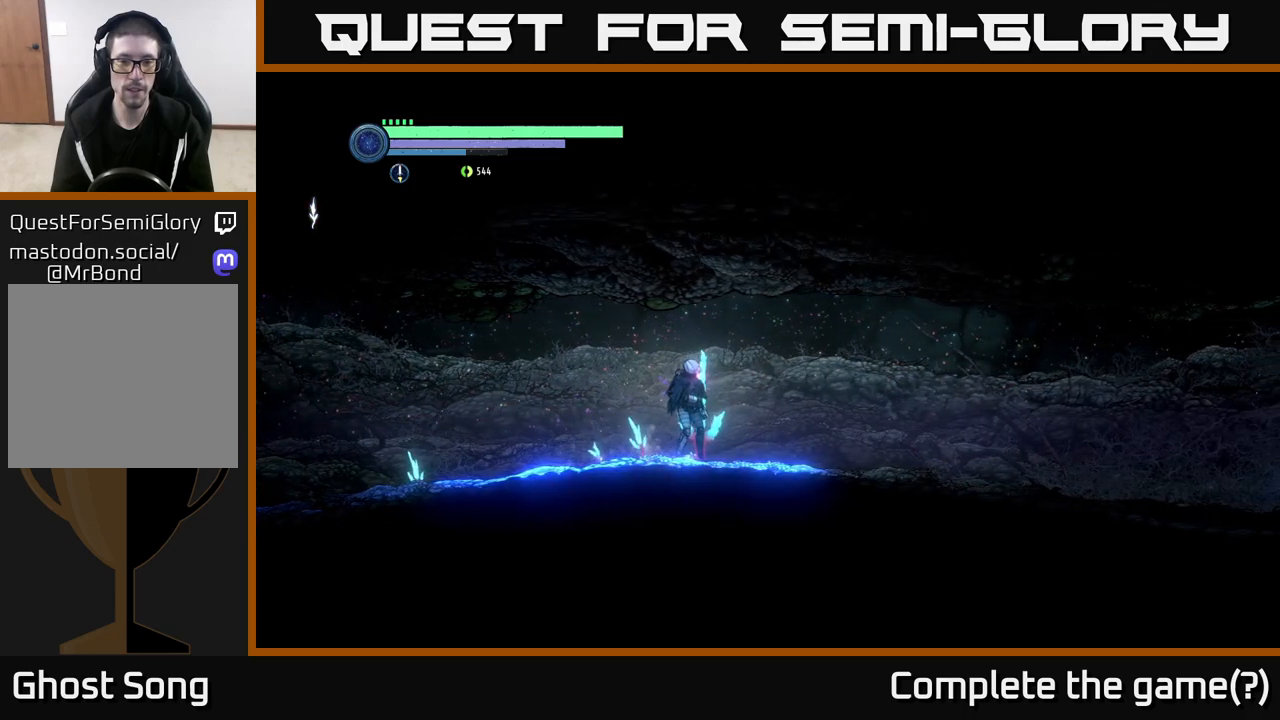
{"buttons": [], "left_stick": "center", "right_stick": "center", "events": [[300, "DPAD_UP", "down"], [400, "DPAD_UP", "up"]]}
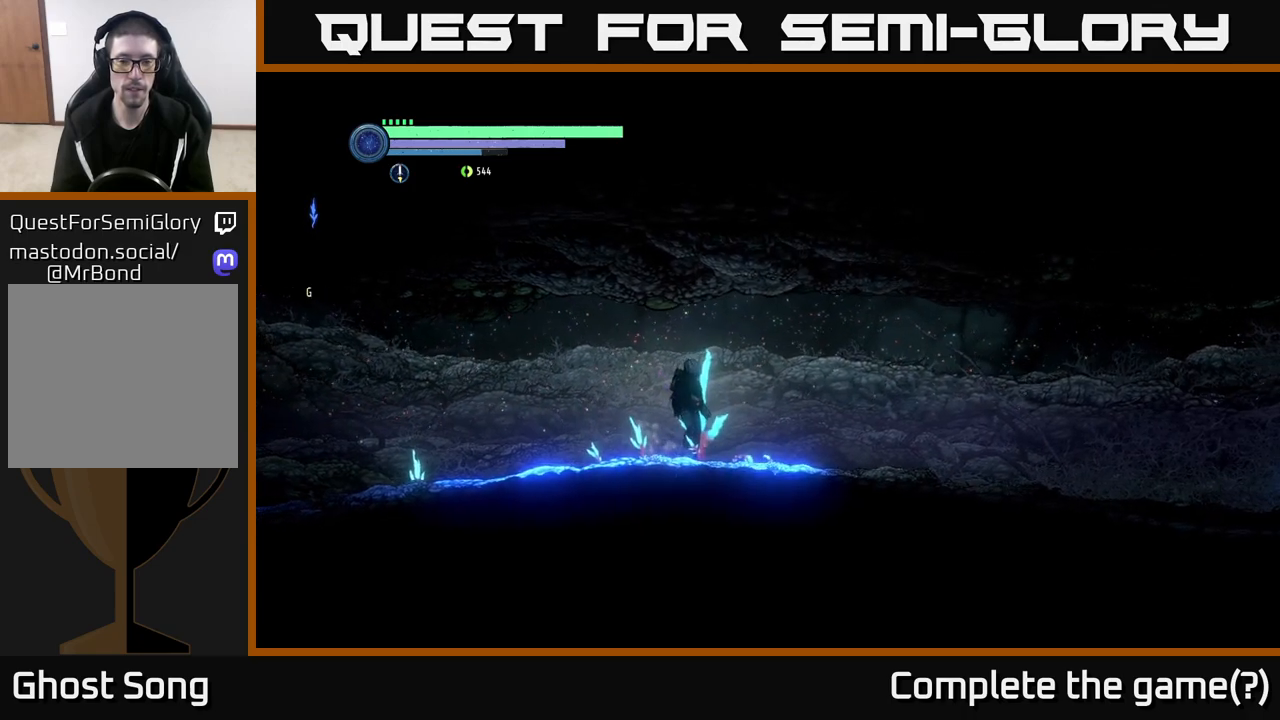
{"buttons": [], "left_stick": "center", "right_stick": "center", "events": [[383, "A", "down"], [467, "A", "up"]]}
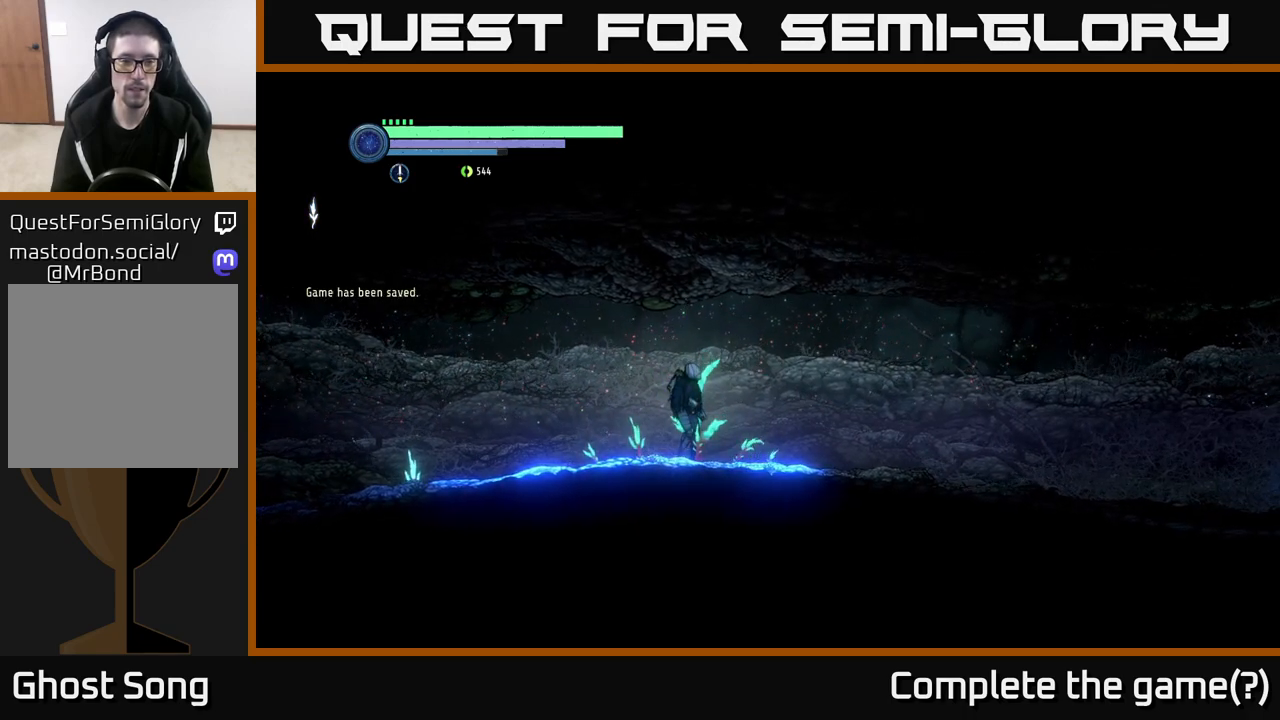
{"buttons": [], "left_stick": "center", "right_stick": "center", "events": [[67, "A", "down"], [133, "A", "up"], [217, "A", "down"], [300, "A", "up"], [383, "A", "down"], [467, "A", "up"]]}
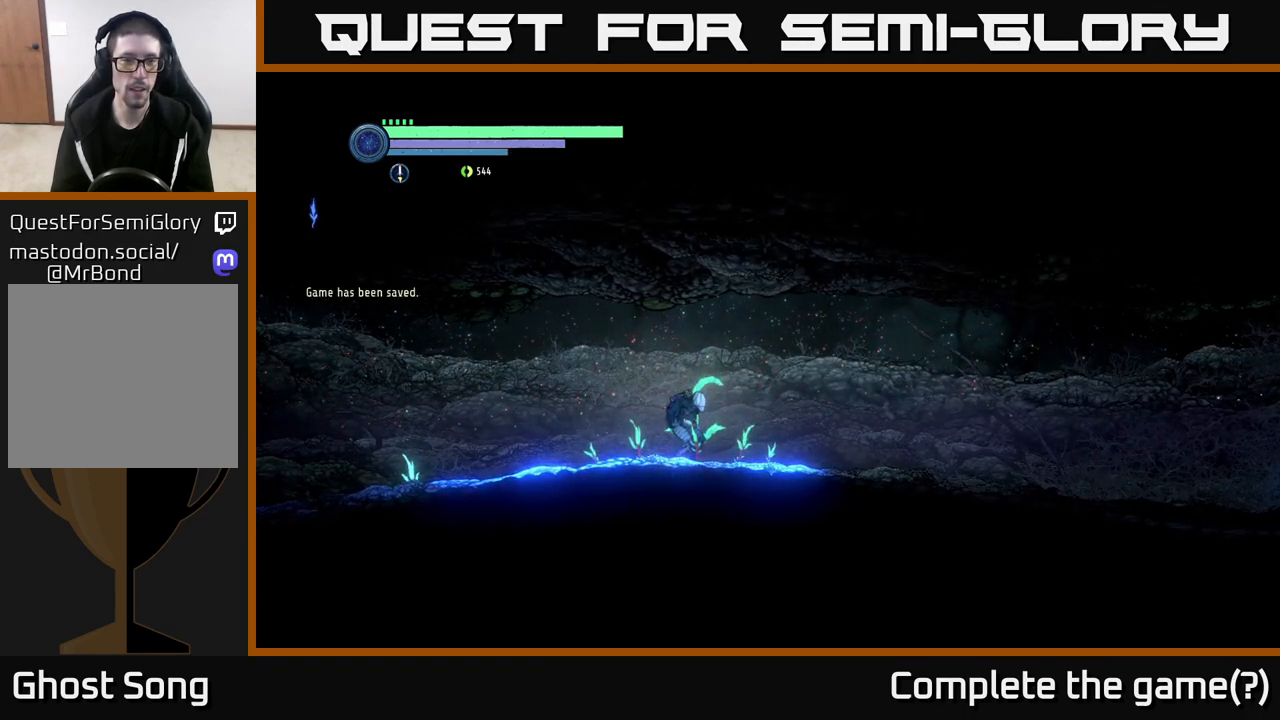
{"buttons": ["A"], "left_stick": "center", "right_stick": "center", "events": [[67, "A", "down"], [150, "A", "up"], [233, "A", "down"], [333, "A", "up"], [433, "A", "down"]]}
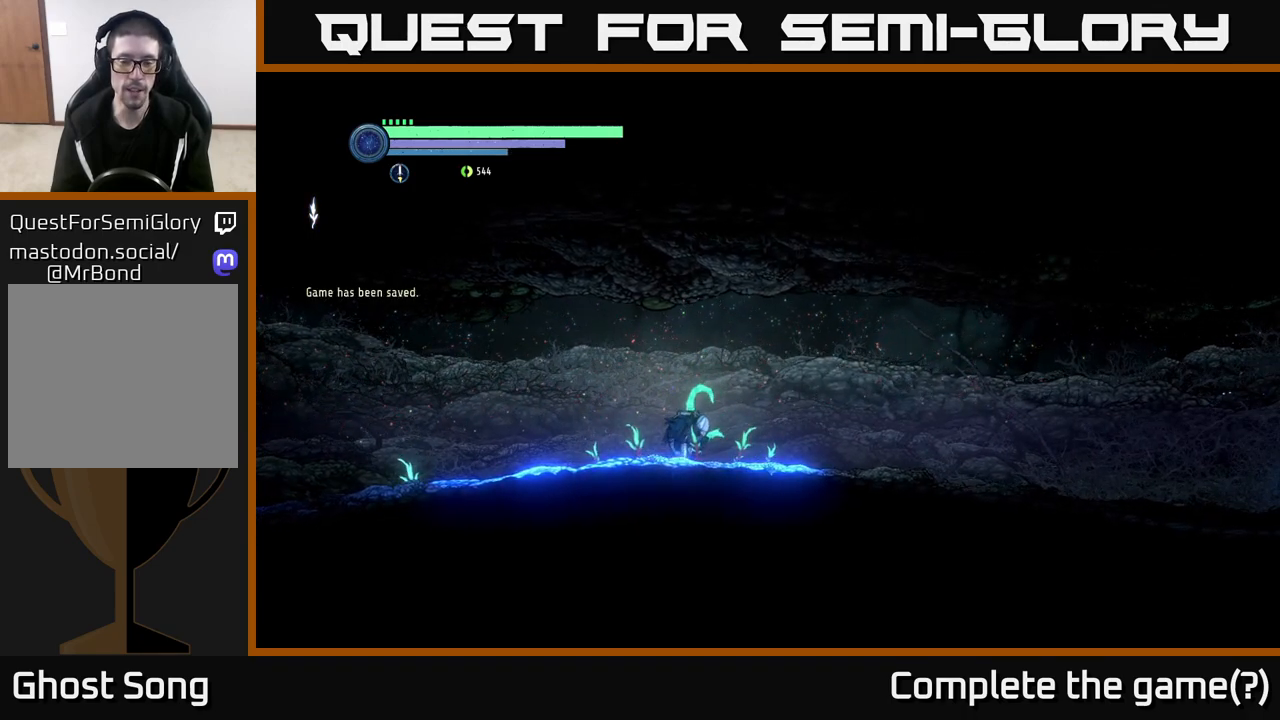
{"buttons": ["A"], "left_stick": "center", "right_stick": "center", "events": [[17, "A", "up"], [17, "left_stick", "left"], [100, "A", "down"], [200, "A", "up"], [283, "A", "down"], [383, "A", "up"], [467, "A", "down"], [500, "left_stick", "center"]]}
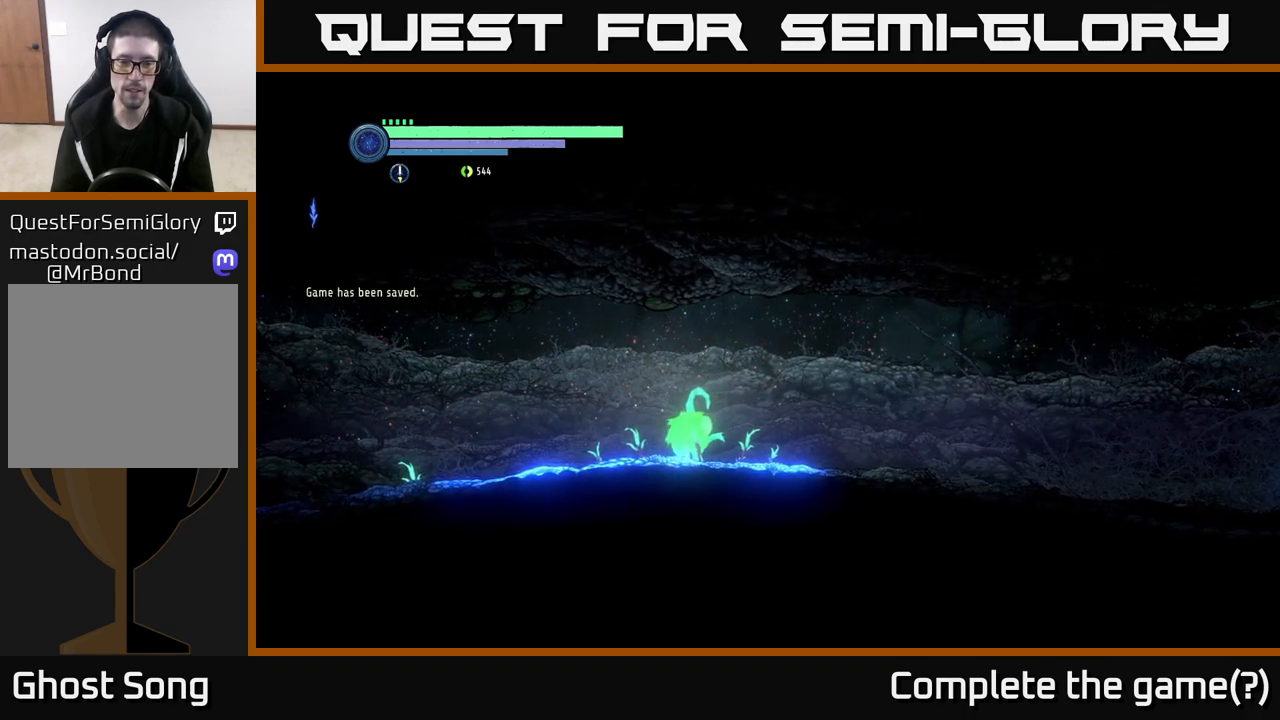
{"buttons": [], "left_stick": "down-left", "right_stick": "center", "events": [[67, "A", "up"], [183, "A", "down"], [217, "A", "up"], [250, "left_stick", "down-left"], [333, "A", "down"], [433, "A", "up"]]}
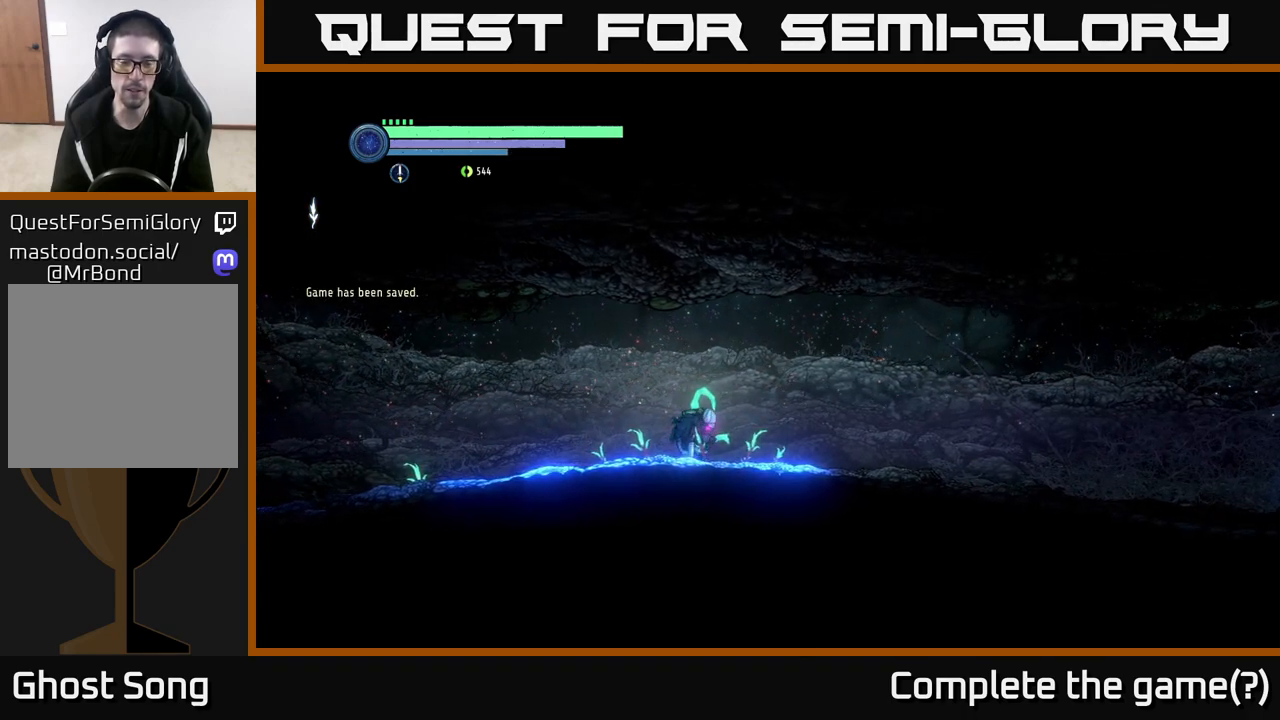
{"buttons": [], "left_stick": "center", "right_stick": "center", "events": [[117, "R2", "down"], [283, "left_stick", "center"], [333, "R2", "up"]]}
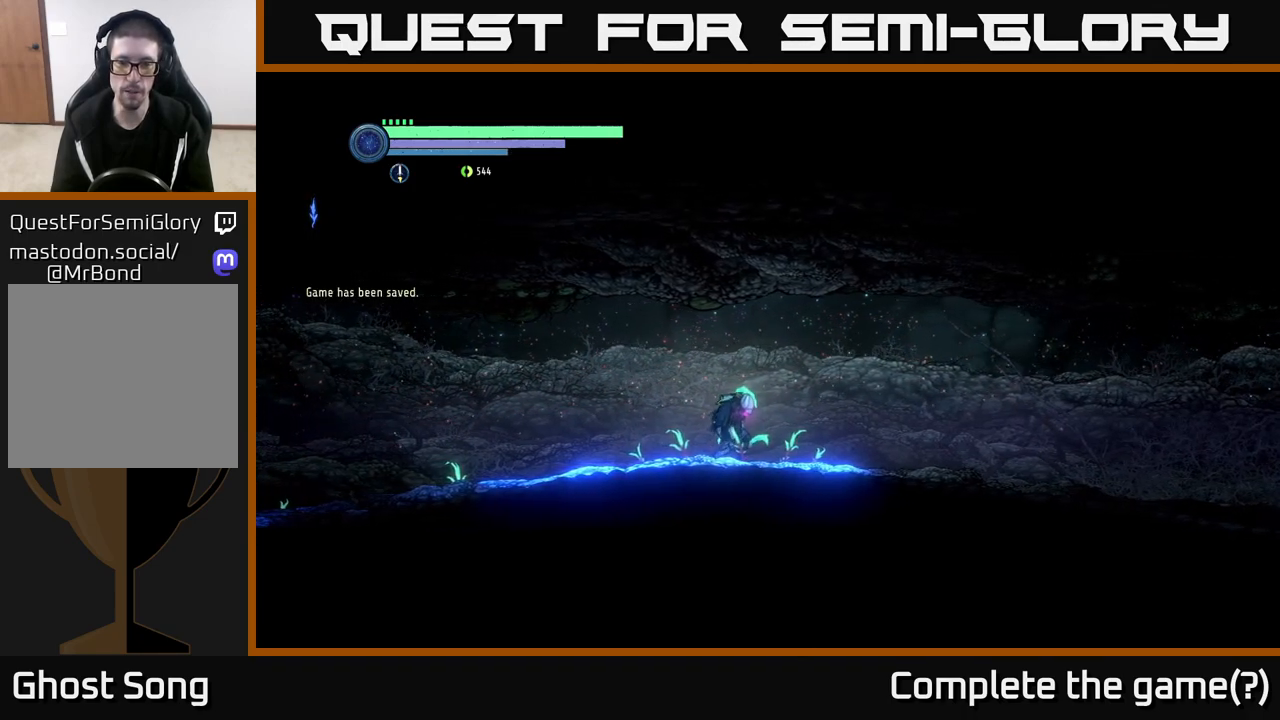
{"buttons": ["R1", "R2"], "left_stick": "left", "right_stick": "center", "events": [[83, "left_stick", "left"], [233, "R2", "down"], [417, "R1", "down"]]}
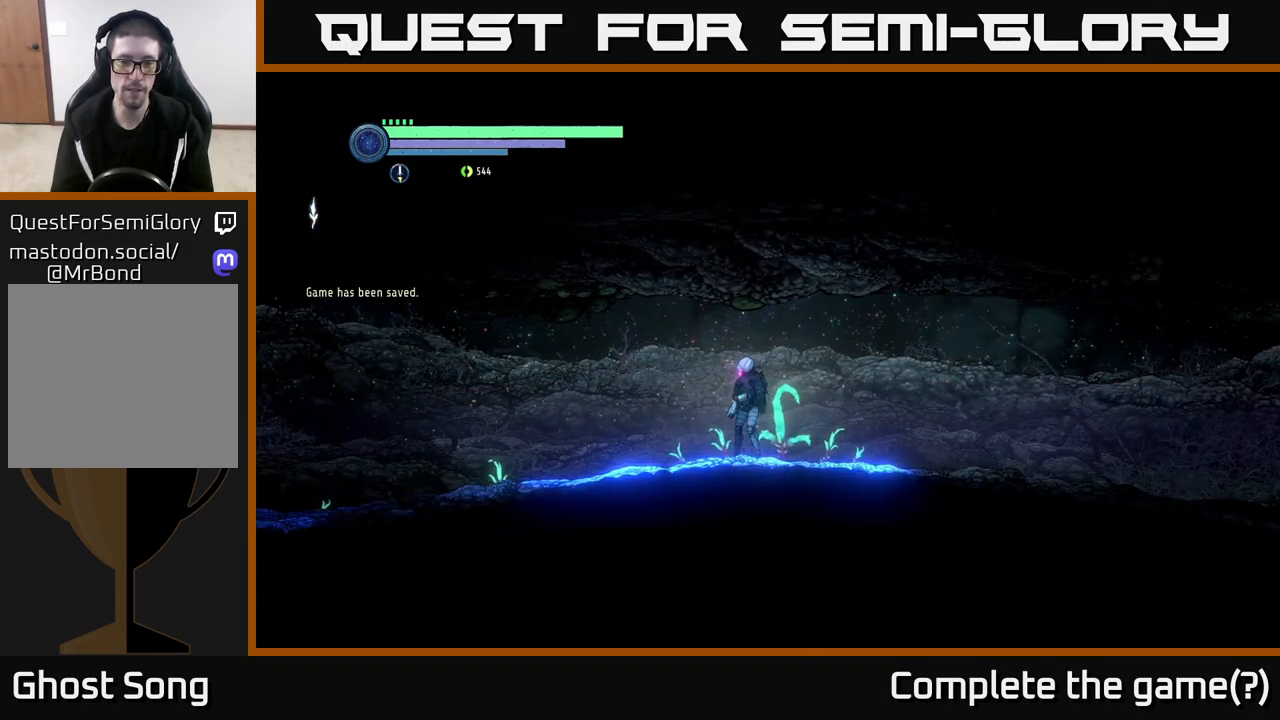
{"buttons": ["R2"], "left_stick": "left", "right_stick": "center", "events": [[17, "R1", "up"], [250, "R1", "down"], [367, "R1", "up"]]}
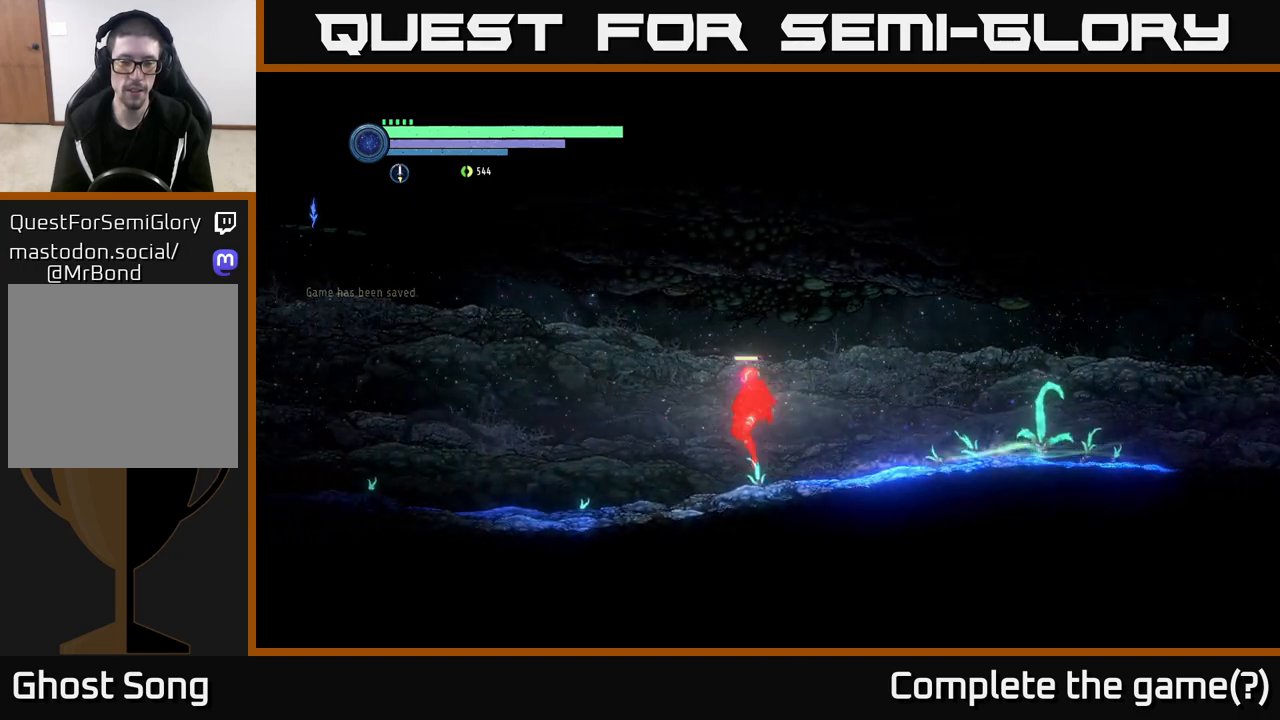
{"buttons": ["R2"], "left_stick": "left", "right_stick": "center", "events": []}
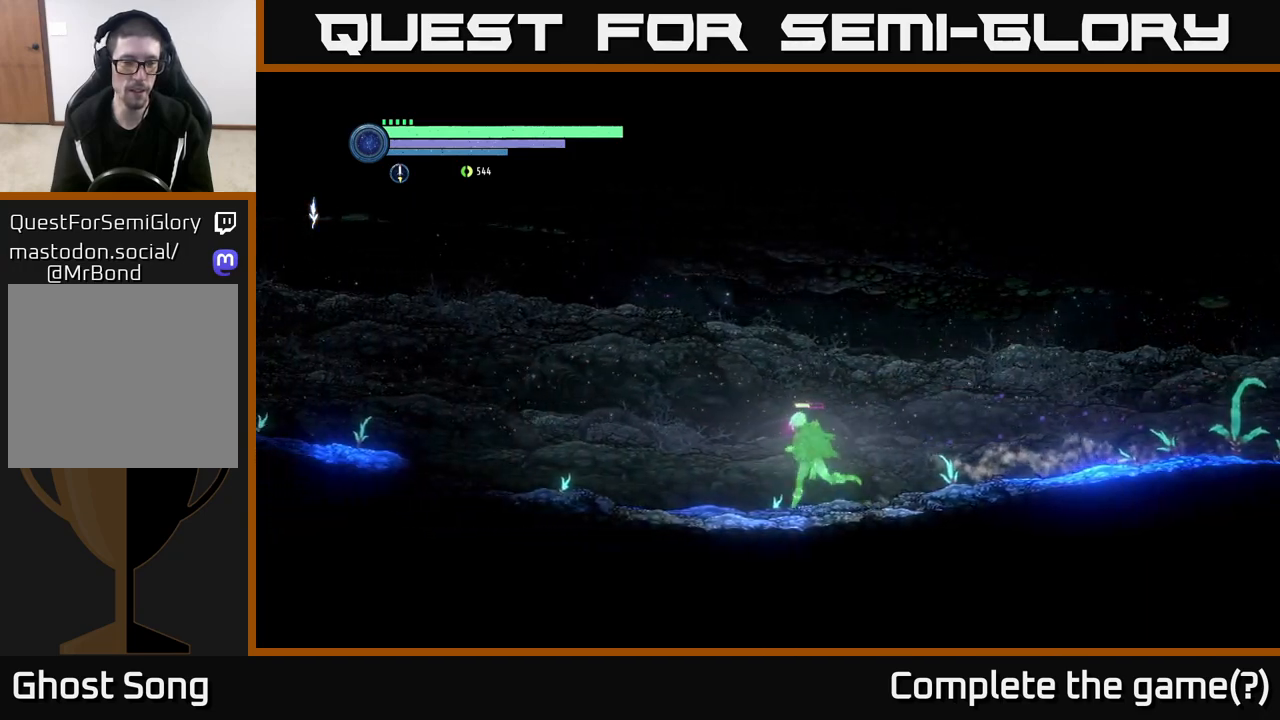
{"buttons": ["R2"], "left_stick": "left", "right_stick": "center", "events": [[67, "R1", "down"], [267, "R1", "up"]]}
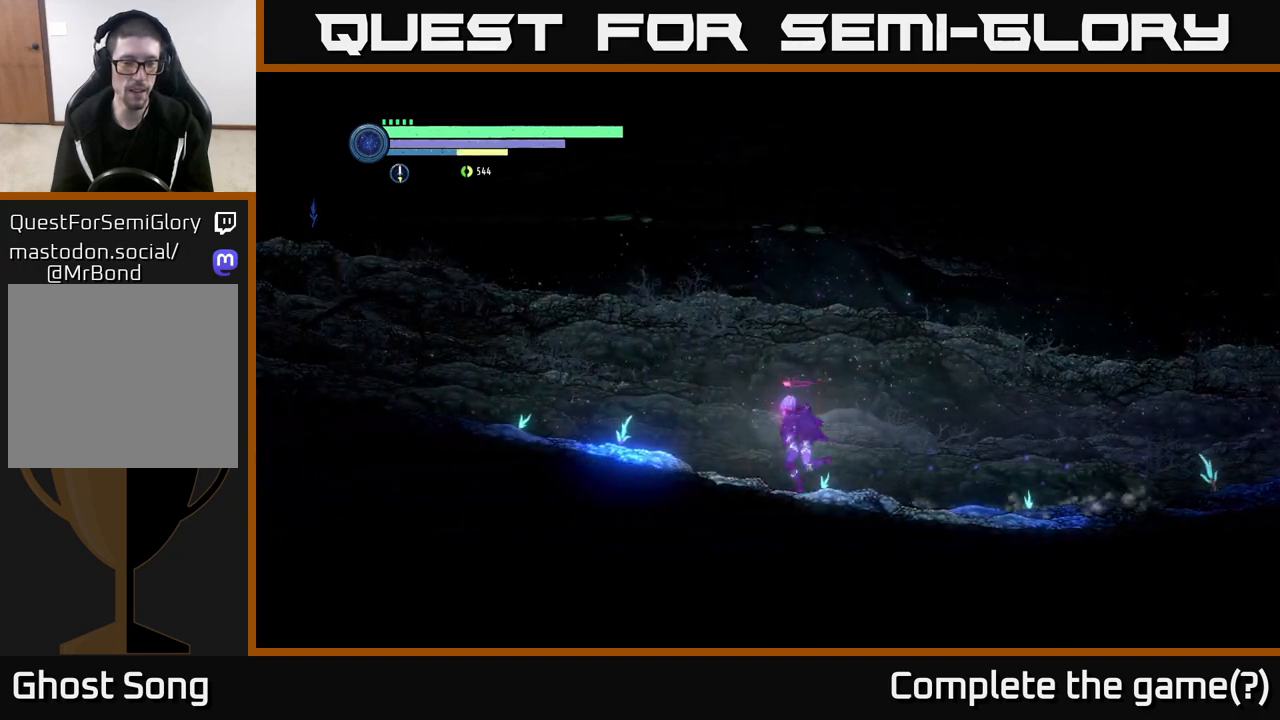
{"buttons": ["R2"], "left_stick": "left", "right_stick": "center", "events": []}
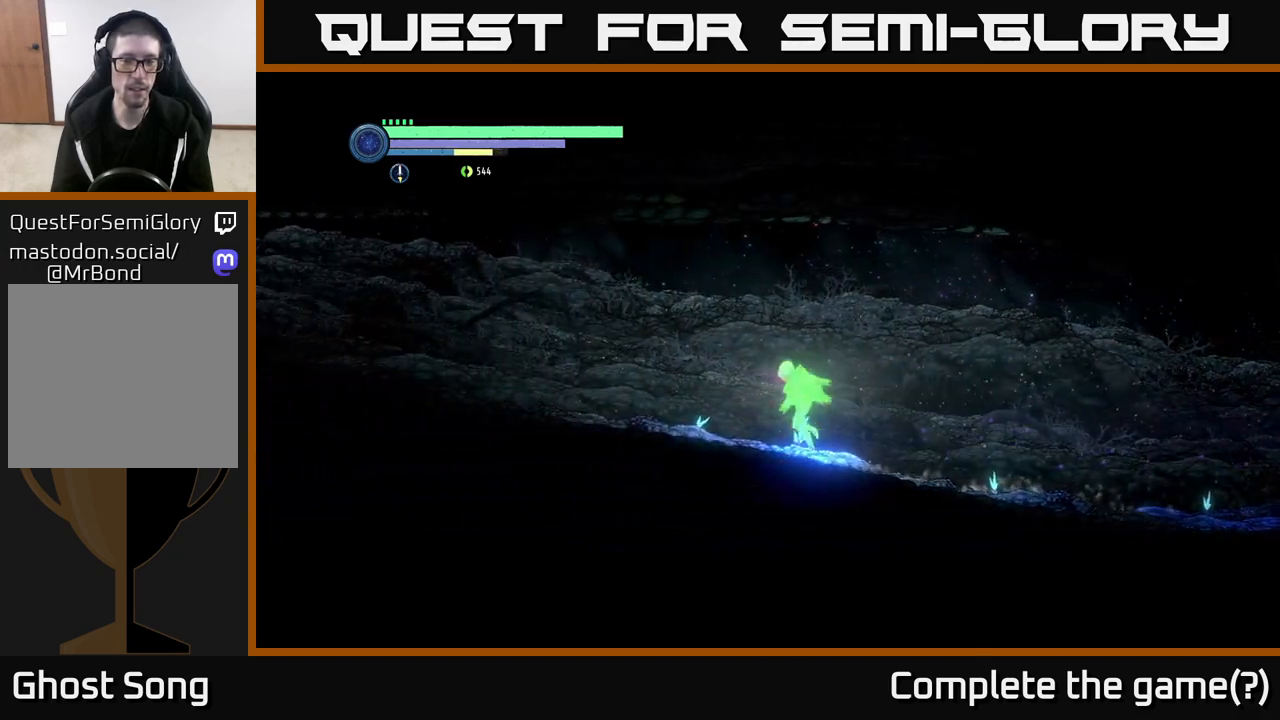
{"buttons": ["R2"], "left_stick": "left", "right_stick": "center", "events": []}
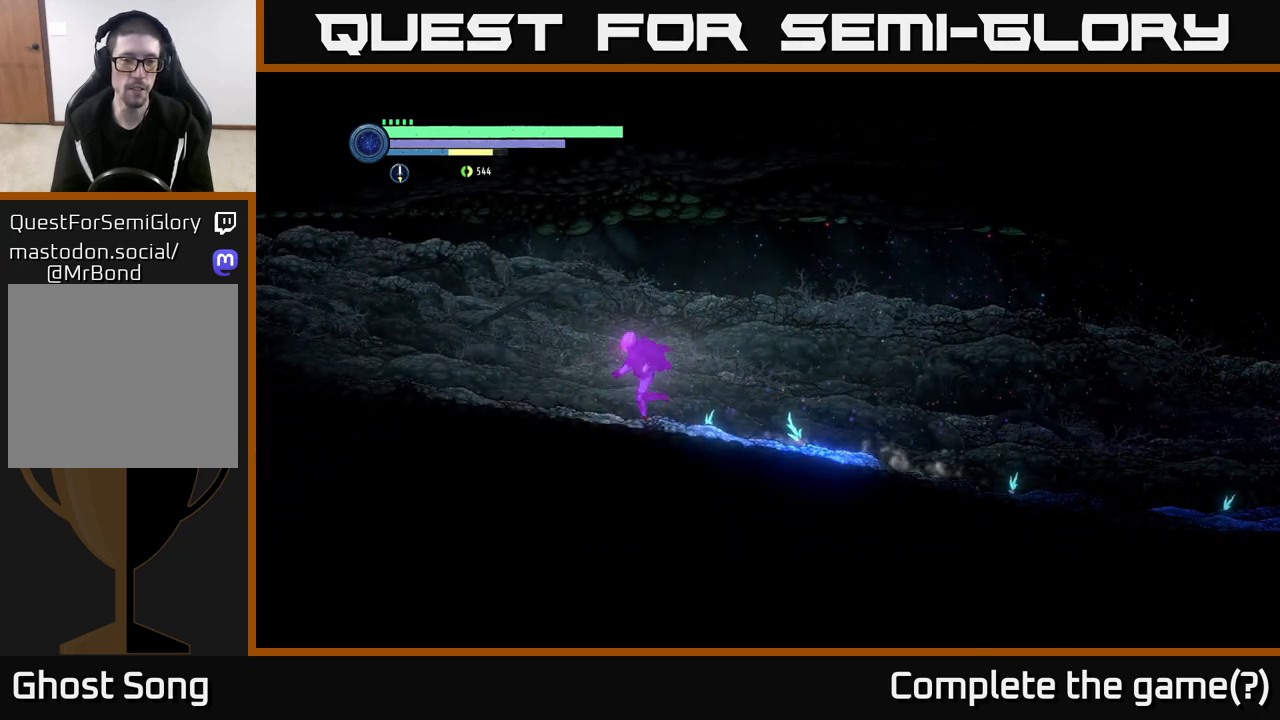
{"buttons": ["R2"], "left_stick": "left", "right_stick": "center", "events": []}
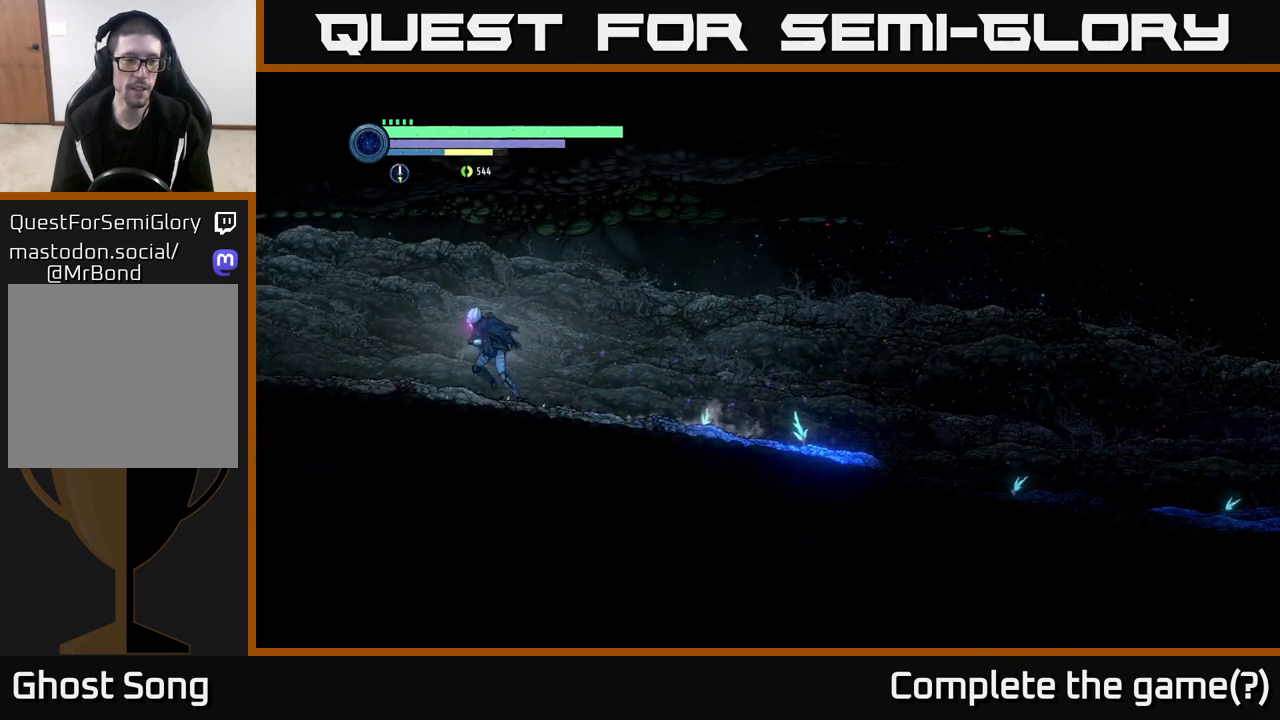
{"buttons": [], "left_stick": "left", "right_stick": "center", "events": [[400, "R2", "up"]]}
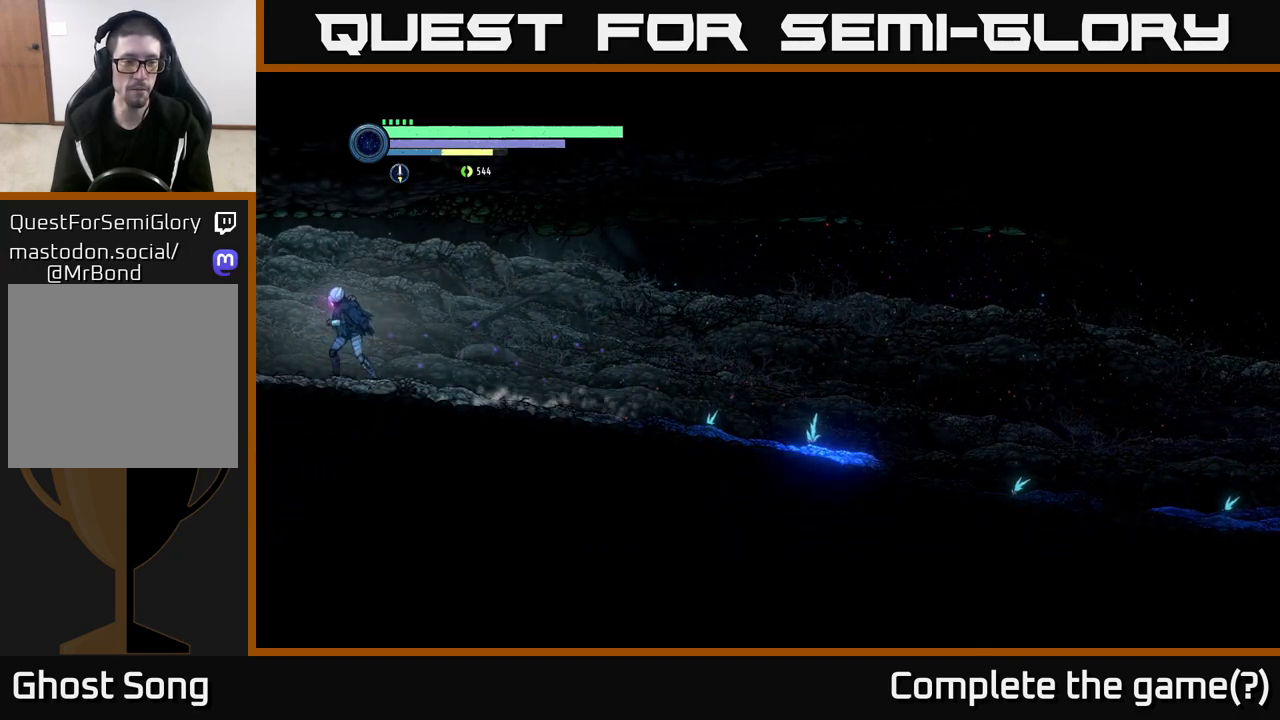
{"buttons": ["R2"], "left_stick": "left", "right_stick": "center", "events": [[283, "R2", "down"]]}
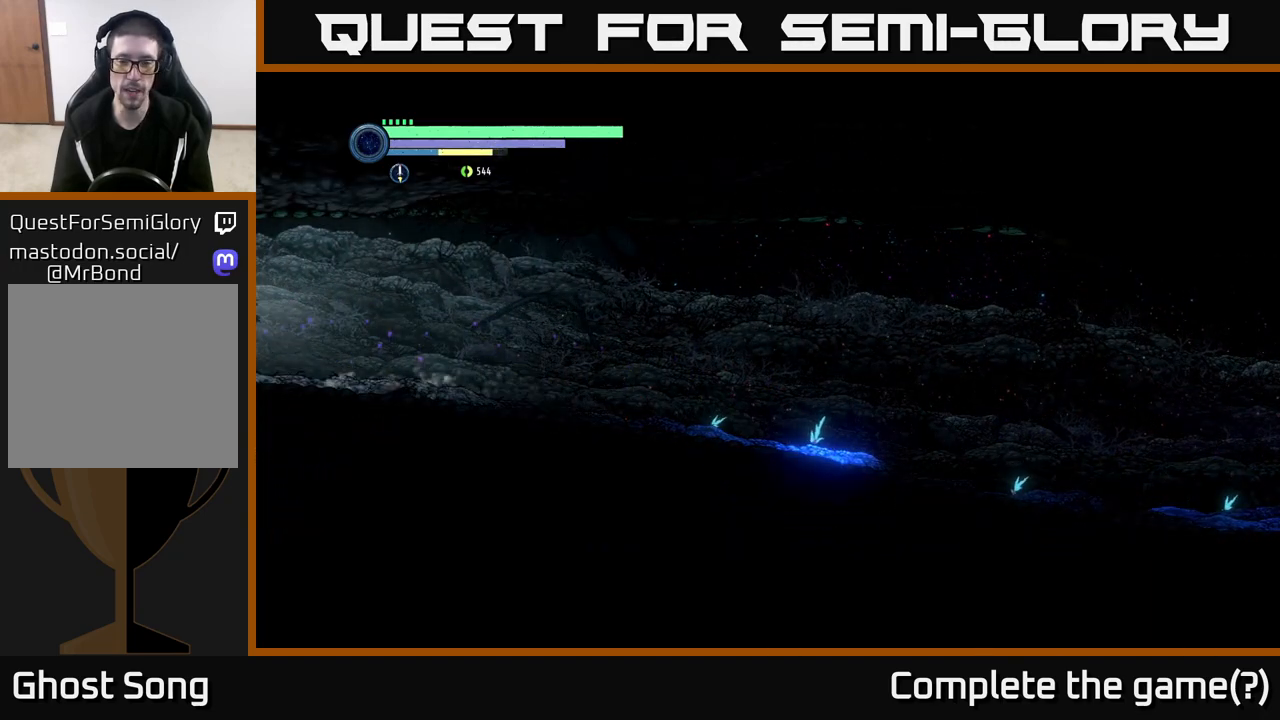
{"buttons": [], "left_stick": "left", "right_stick": "center", "events": [[167, "R2", "up"]]}
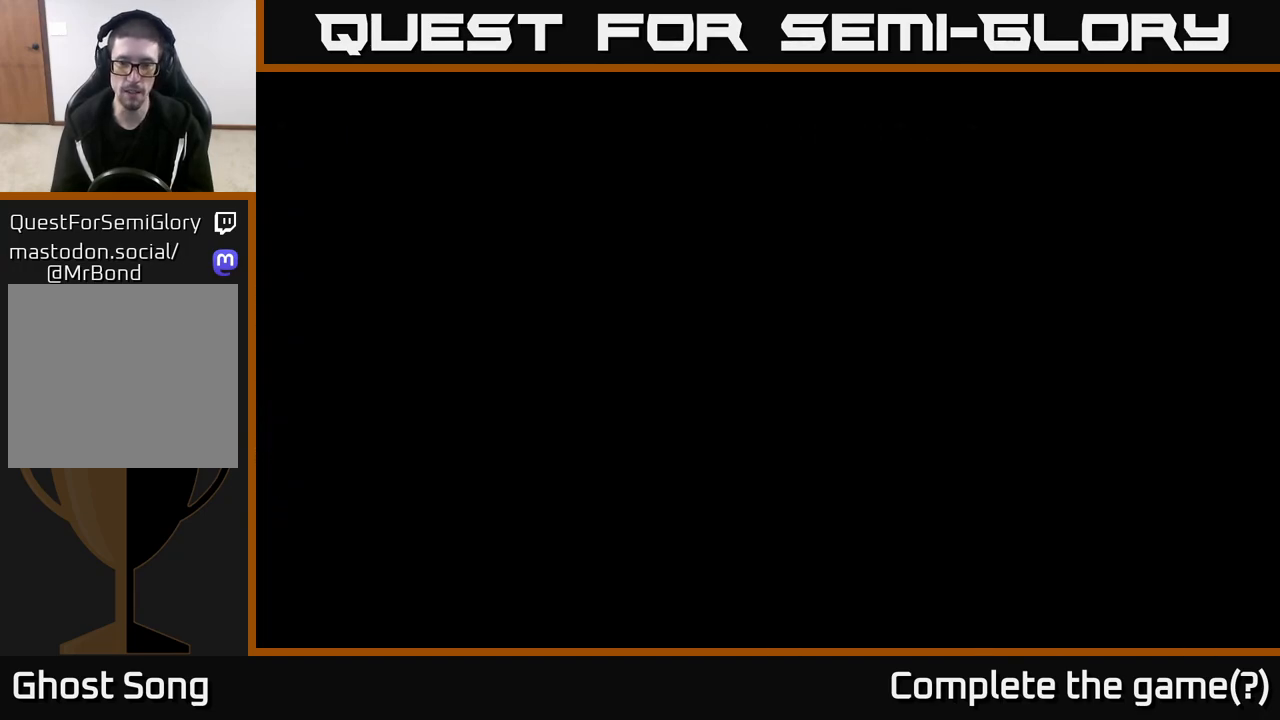
{"buttons": [], "left_stick": "left", "right_stick": "center", "events": []}
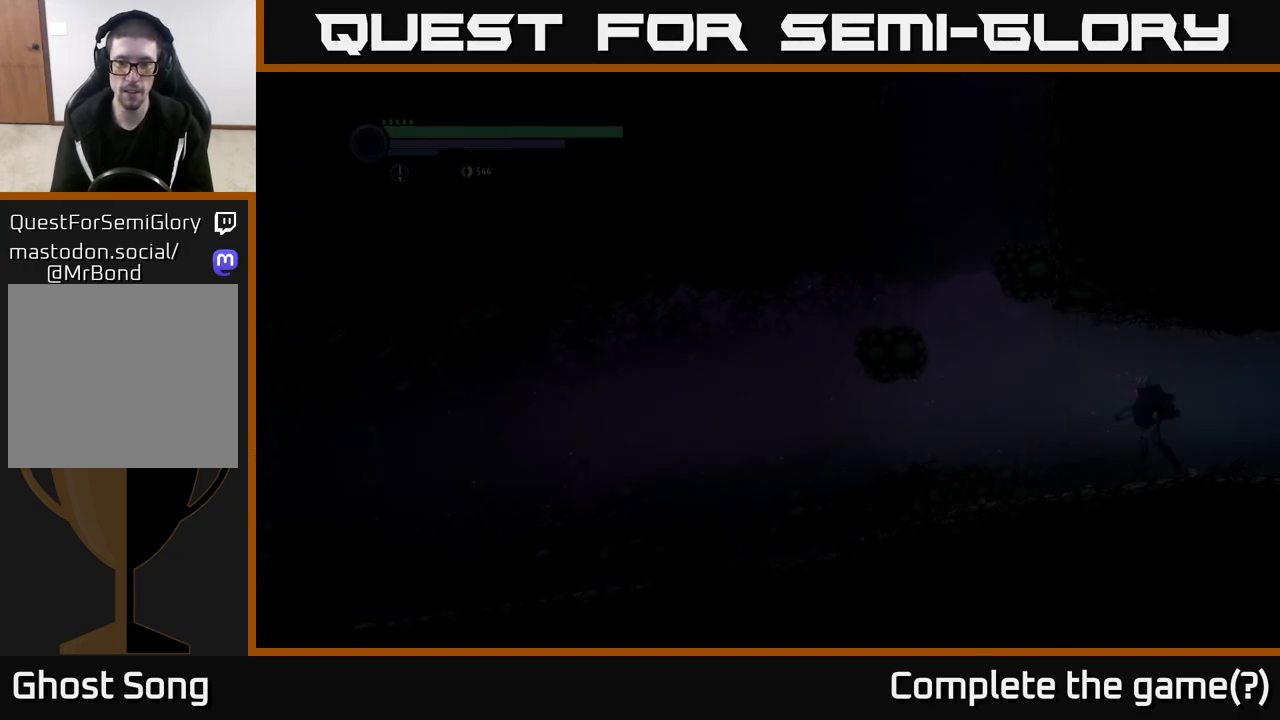
{"buttons": ["R1", "R2"], "left_stick": "left", "right_stick": "center", "events": [[350, "R2", "down"], [400, "R1", "down"]]}
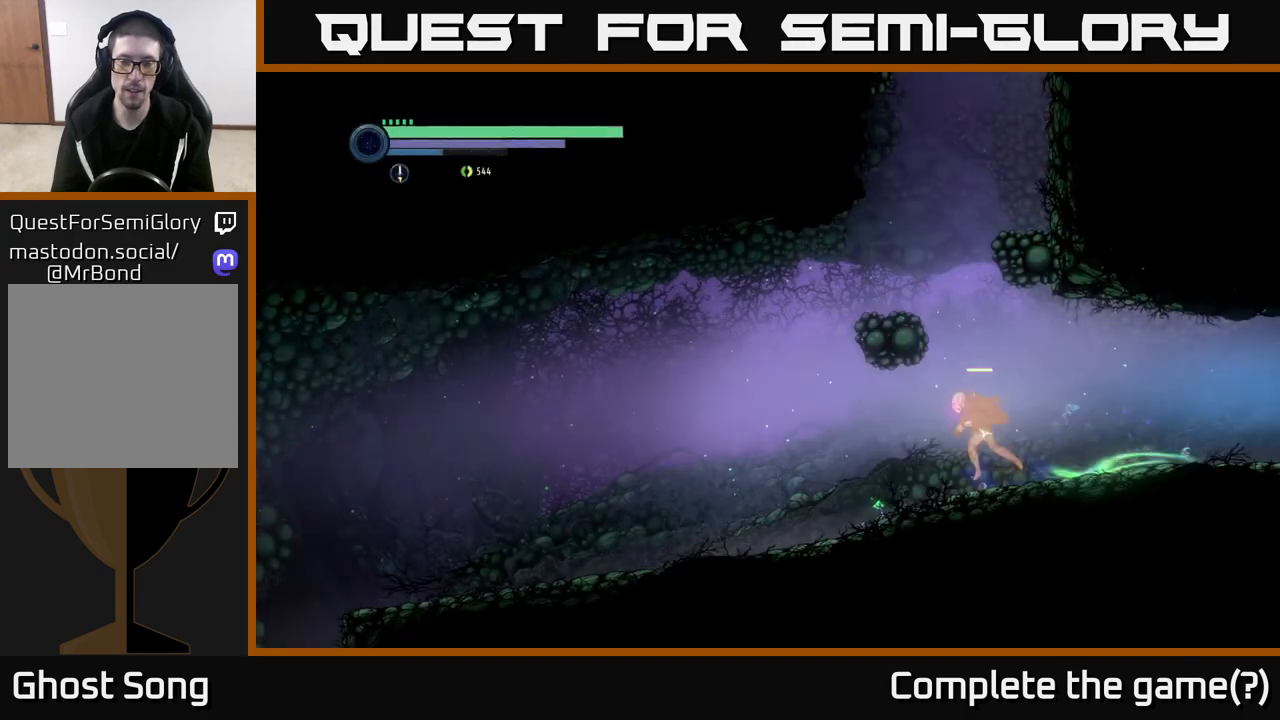
{"buttons": ["R2"], "left_stick": "left", "right_stick": "center", "events": [[83, "R1", "up"]]}
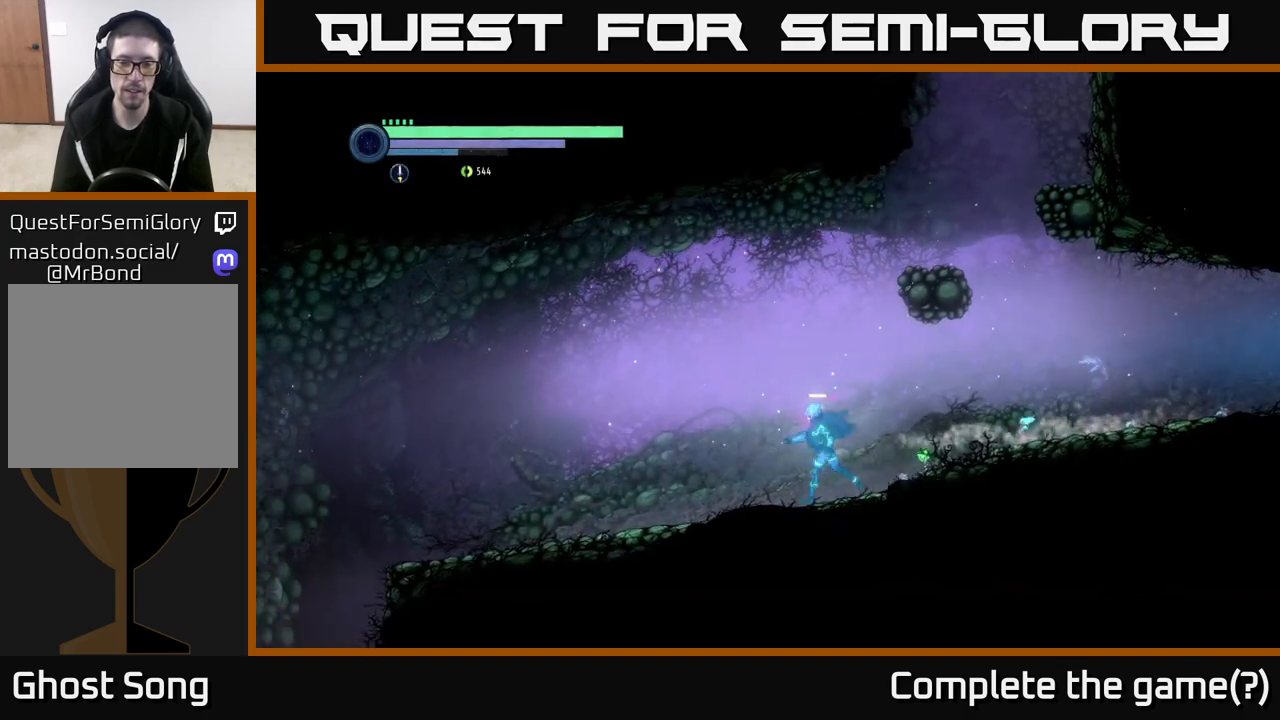
{"buttons": ["R2"], "left_stick": "left", "right_stick": "center", "events": []}
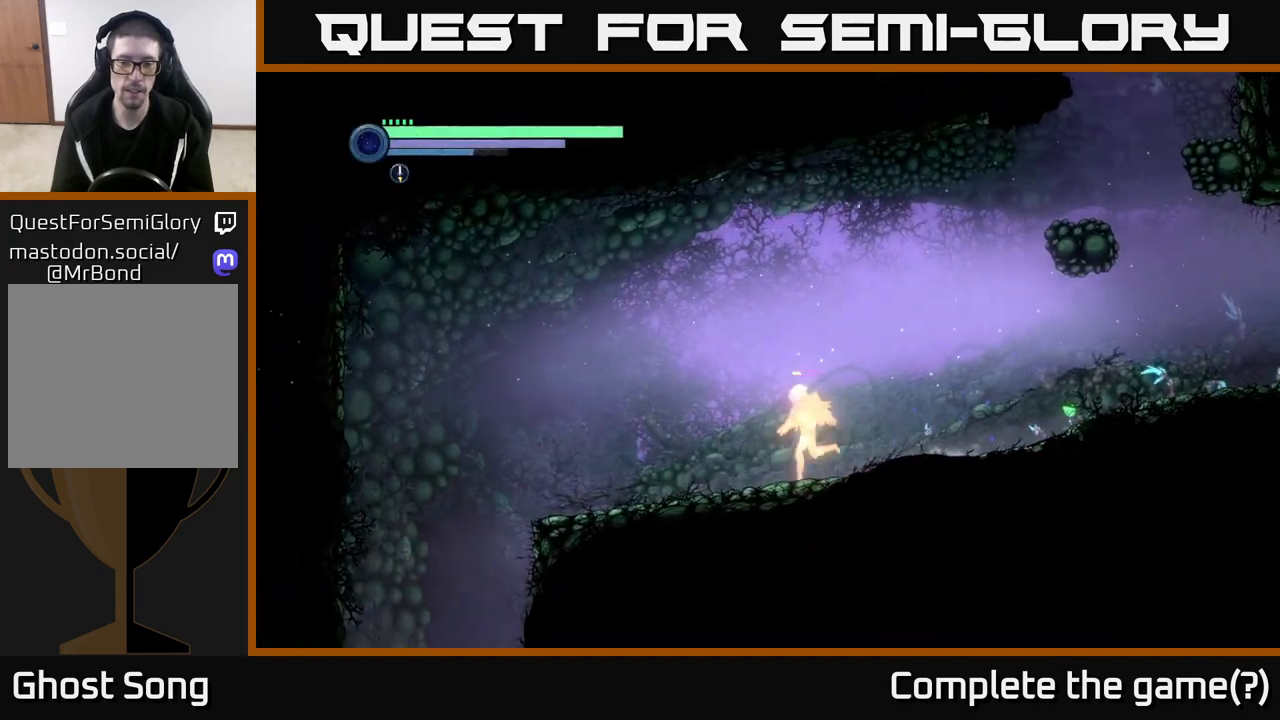
{"buttons": ["R2"], "left_stick": "left", "right_stick": "center", "events": []}
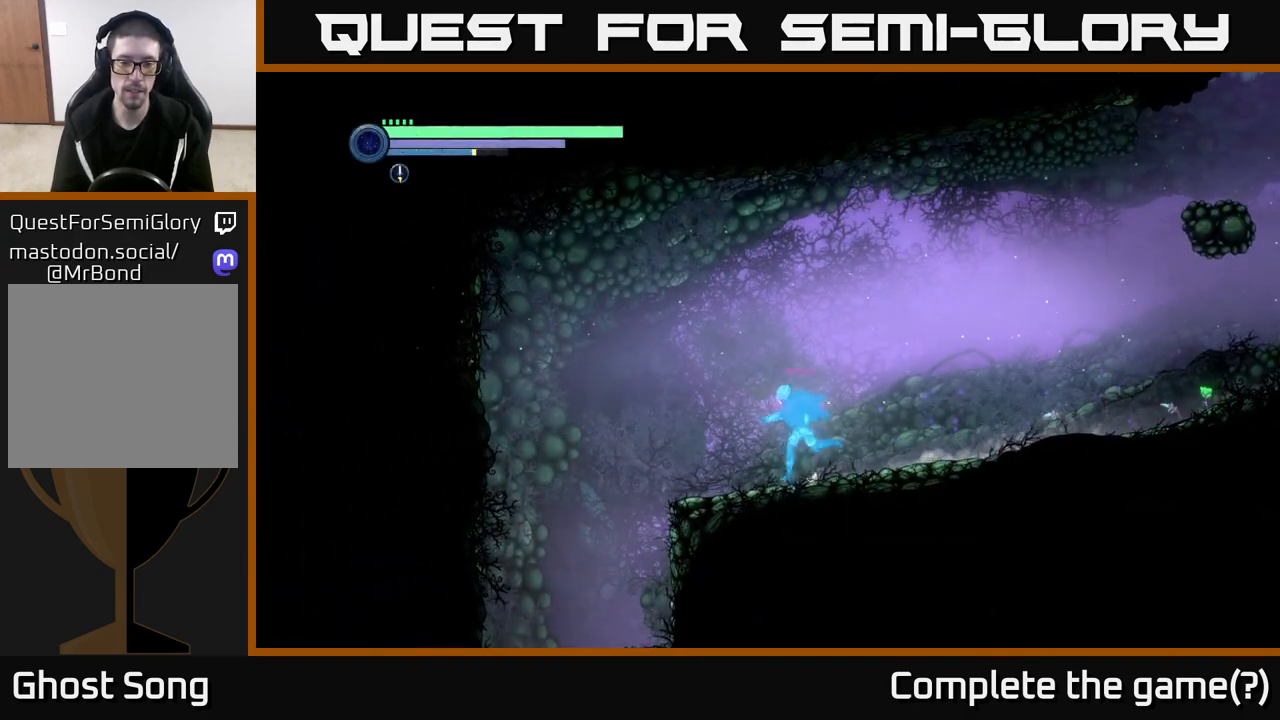
{"buttons": [], "left_stick": "left", "right_stick": "center", "events": [[317, "R2", "up"]]}